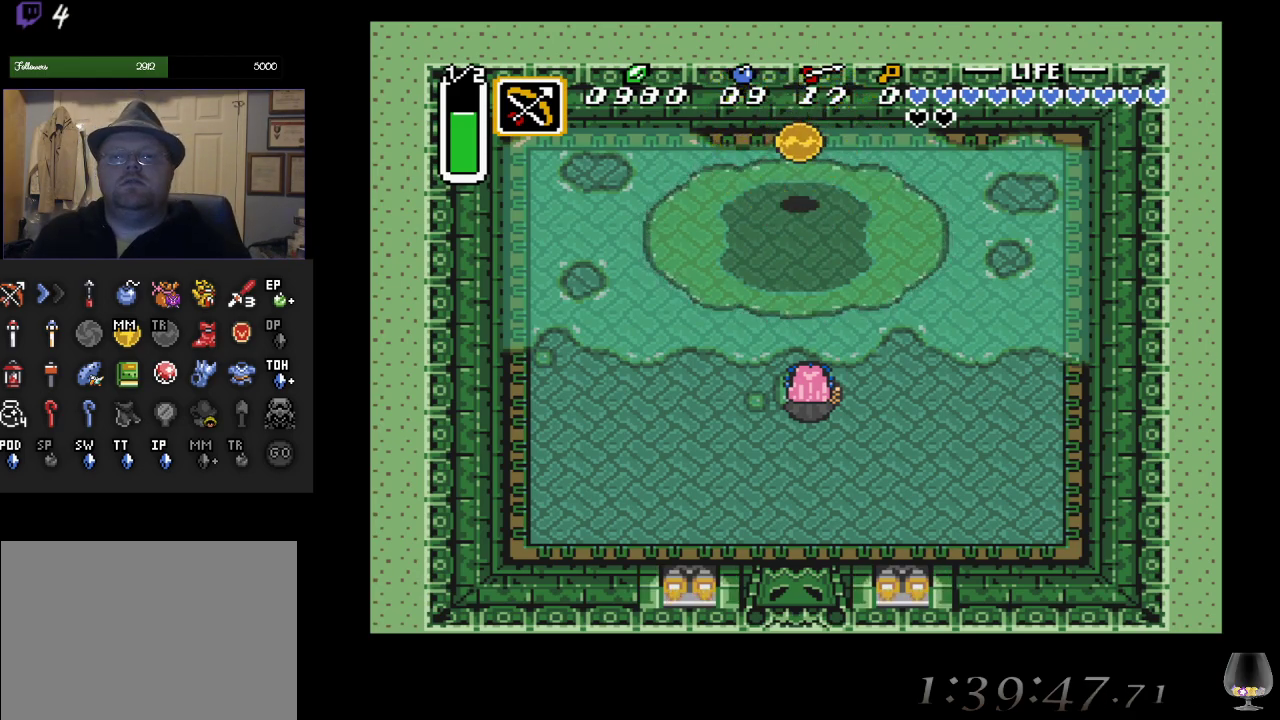
Gameplay with a controller (PlayStation layout); each line is a JSON object with the inputs held at the frame after it. "events" lists button and stick changes between this image and that frame as [ms after this image, input, new state], when the widget could be followed in between. Not read: L2 R2 R3 right_stick.
{"buttons": [], "left_stick": "up", "events": [[33, "left_stick", "up-right"], [100, "left_stick", "up"]]}
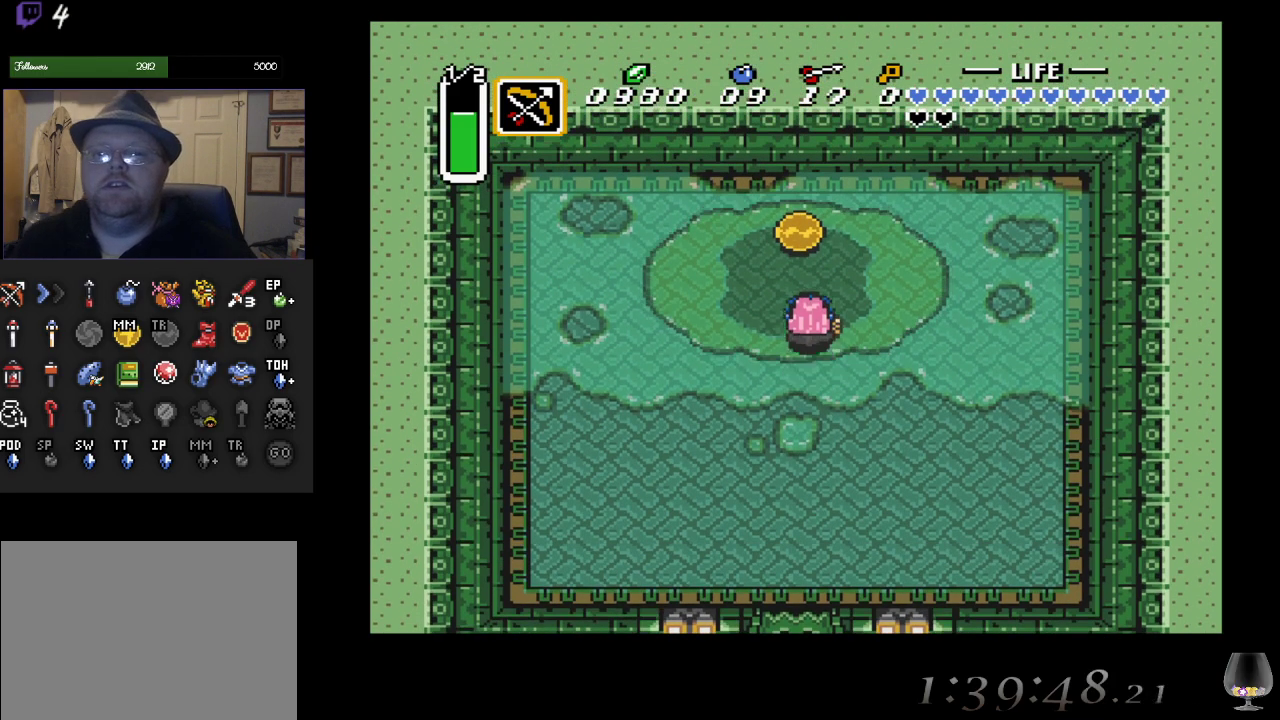
{"buttons": [], "left_stick": "up", "events": []}
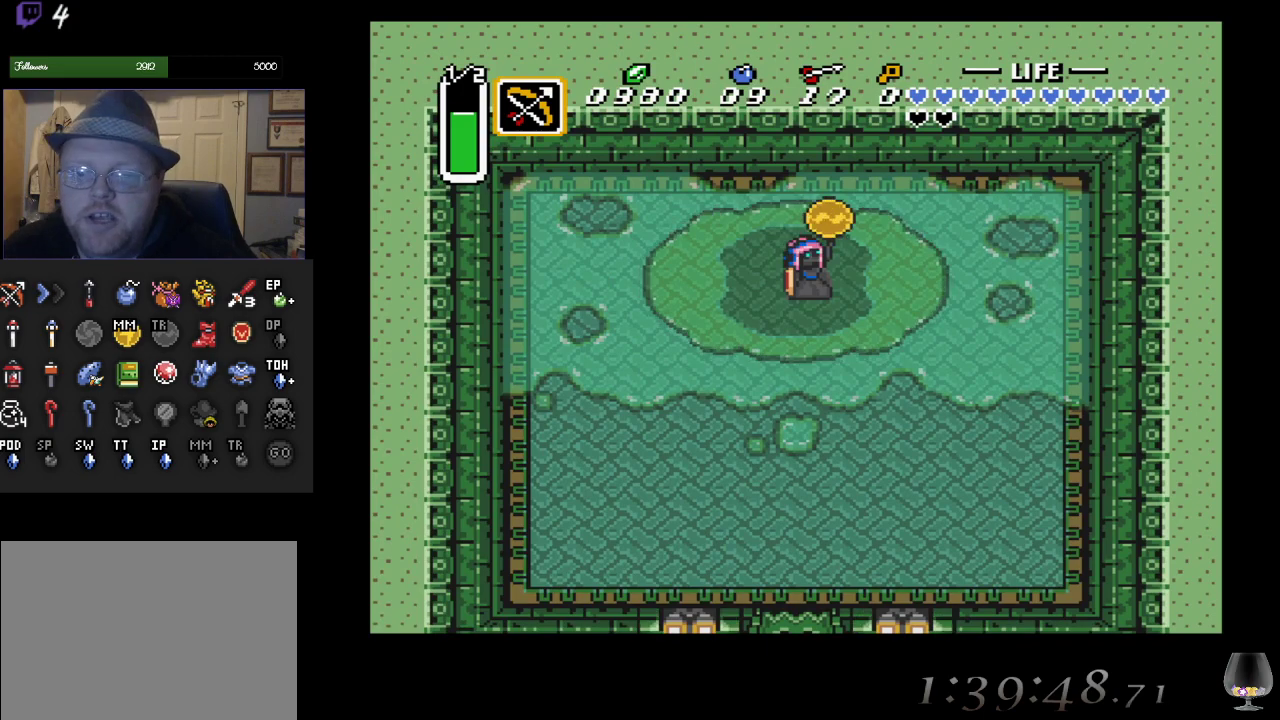
{"buttons": [], "left_stick": "center", "events": [[67, "left_stick", "center"]]}
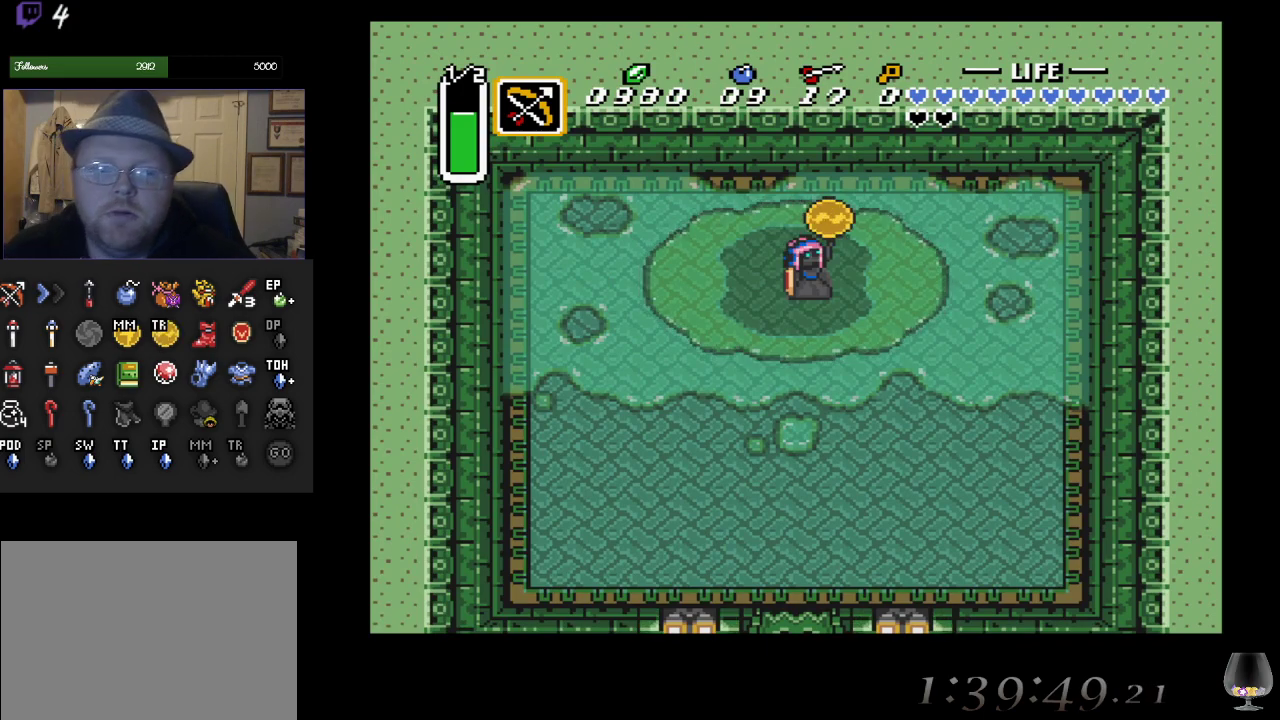
{"buttons": [], "left_stick": "center", "events": []}
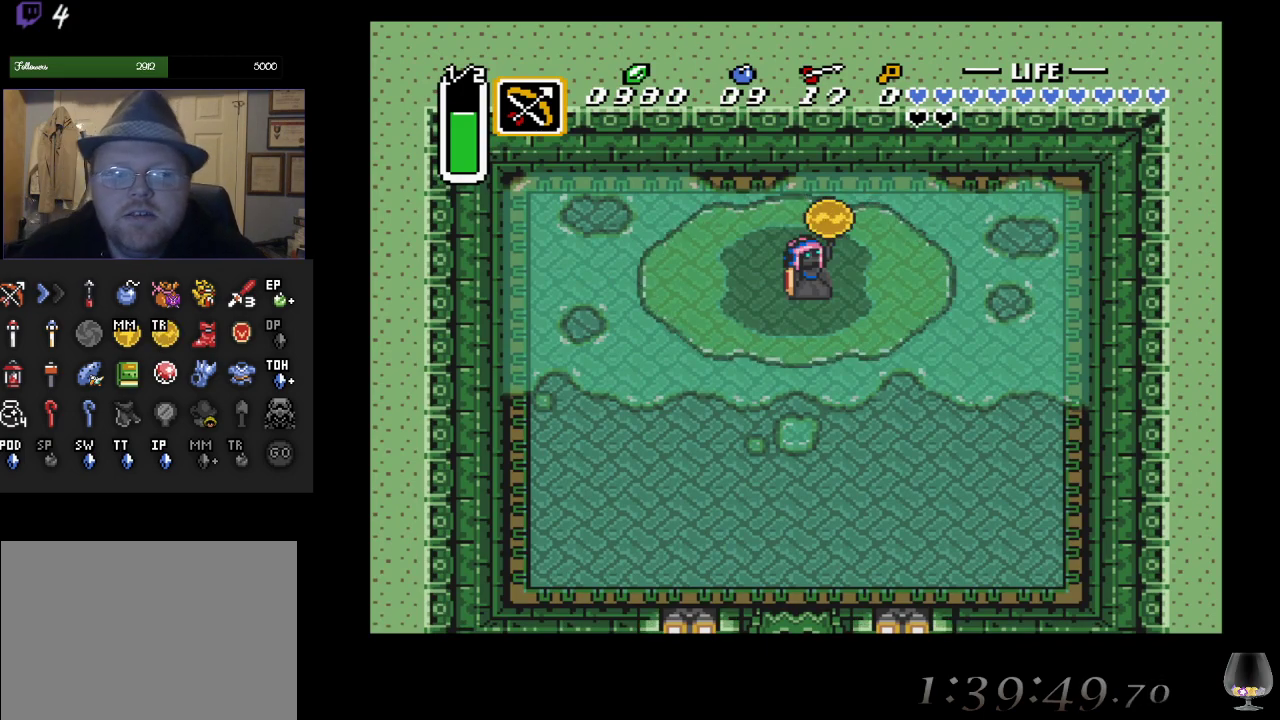
{"buttons": [], "left_stick": "center", "events": []}
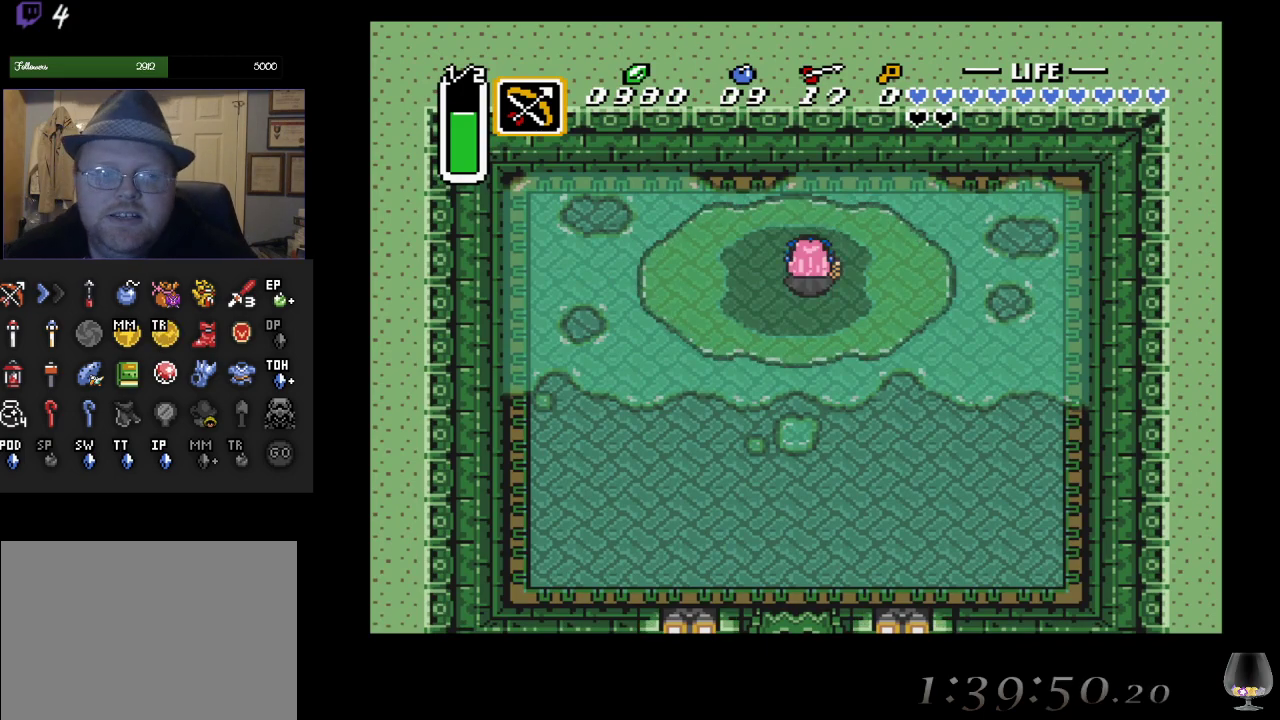
{"buttons": [], "left_stick": "center", "events": []}
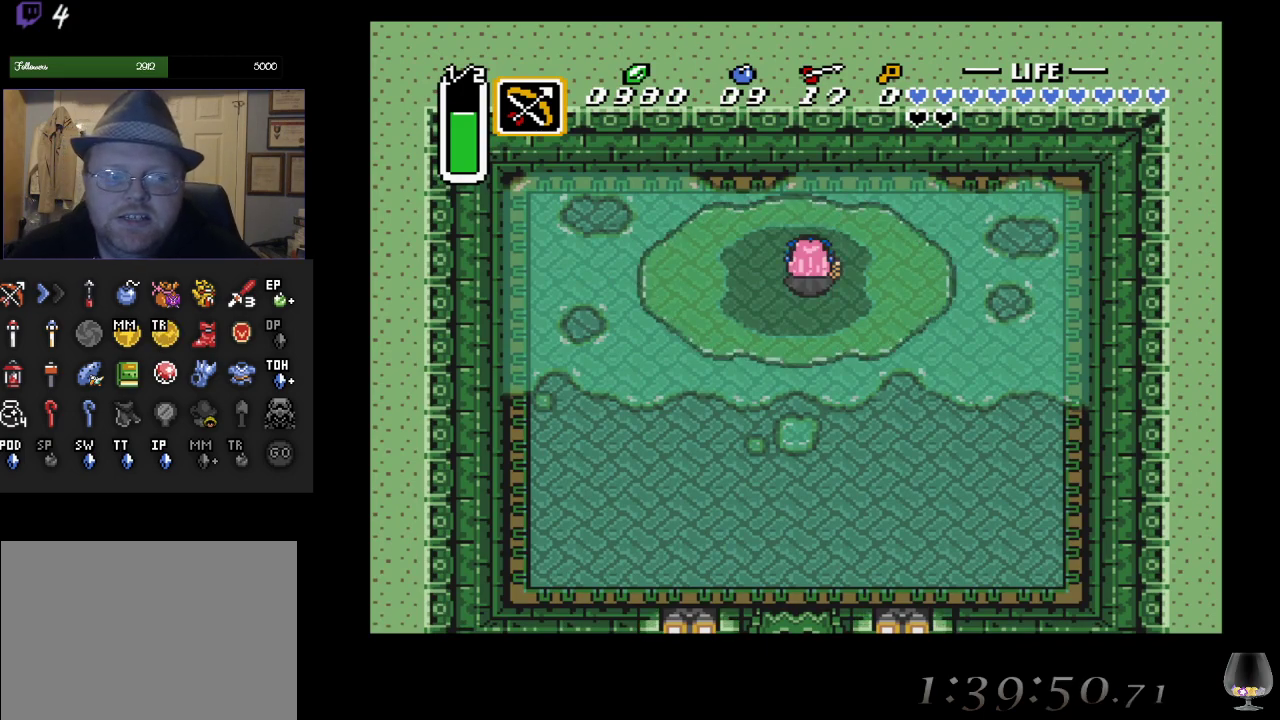
{"buttons": [], "left_stick": "down", "events": [[233, "left_stick", "down"]]}
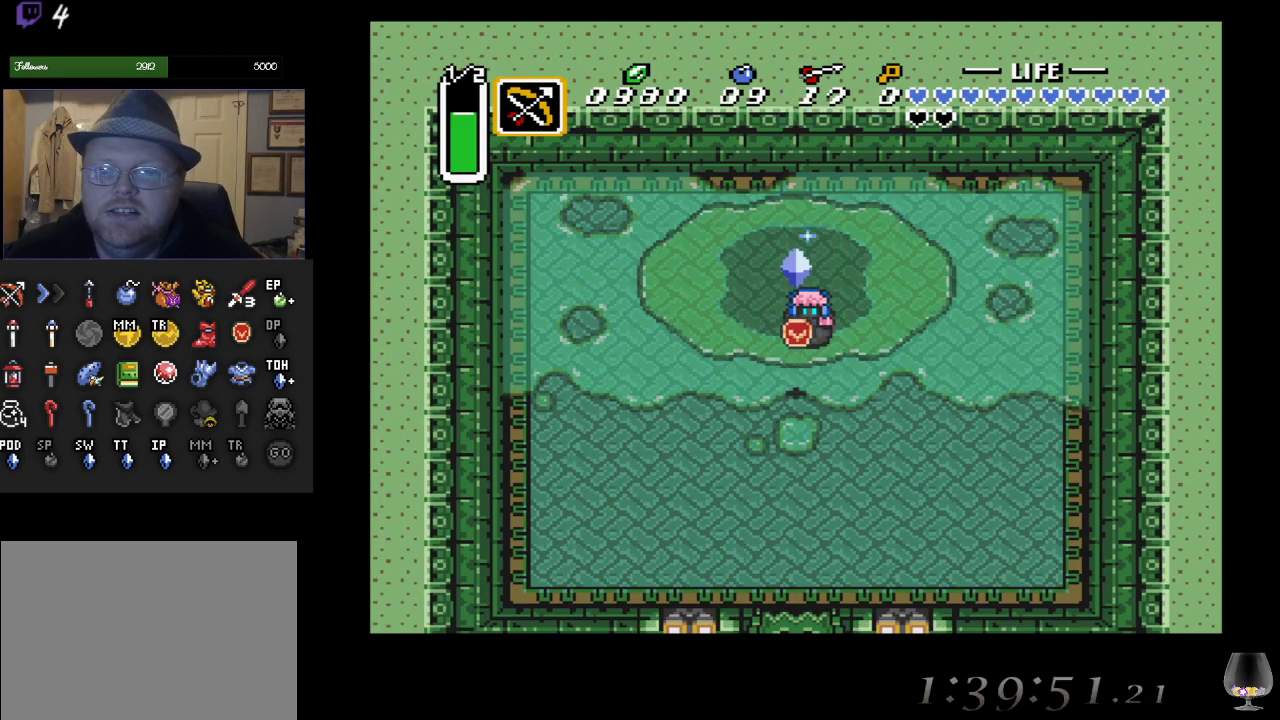
{"buttons": [], "left_stick": "center", "events": [[200, "left_stick", "center"]]}